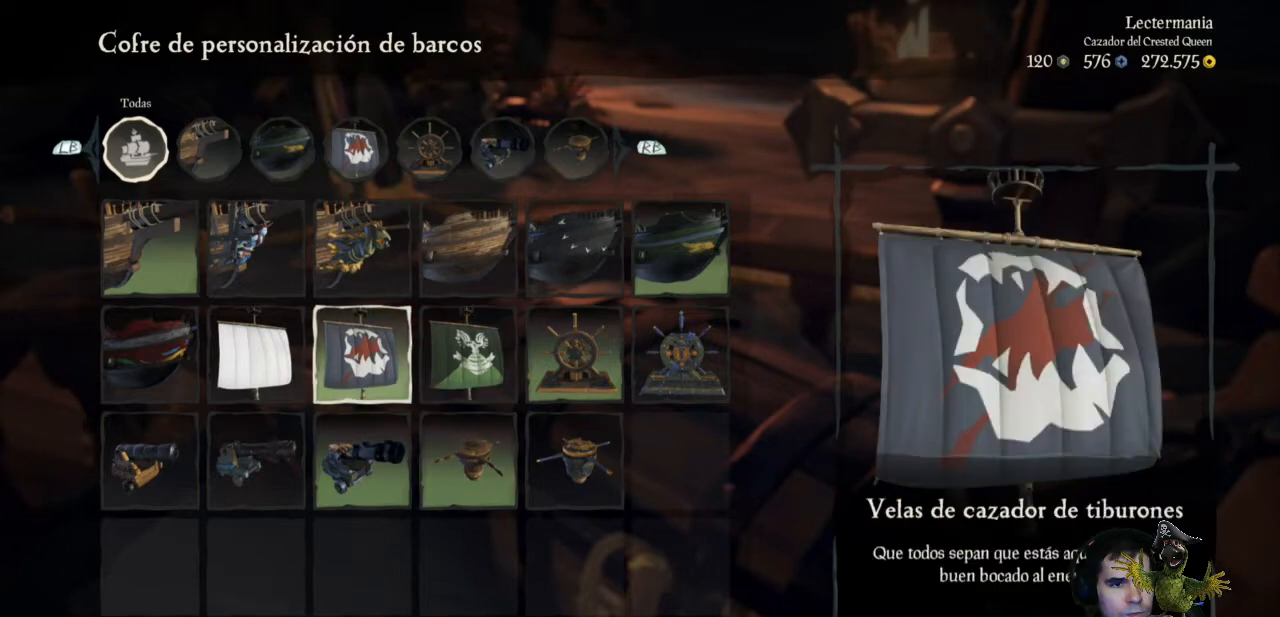
Gameplay with a controller (Xbox layout); each line is a JSON object with the inputs held at the frame after it. "events" lists button and stick changes between this image and that frame as [ms after this image, input, new state], when the widget could be followed in between. Not read: R3.
{"buttons": [], "left_stick": "center", "right_stick": "center", "events": []}
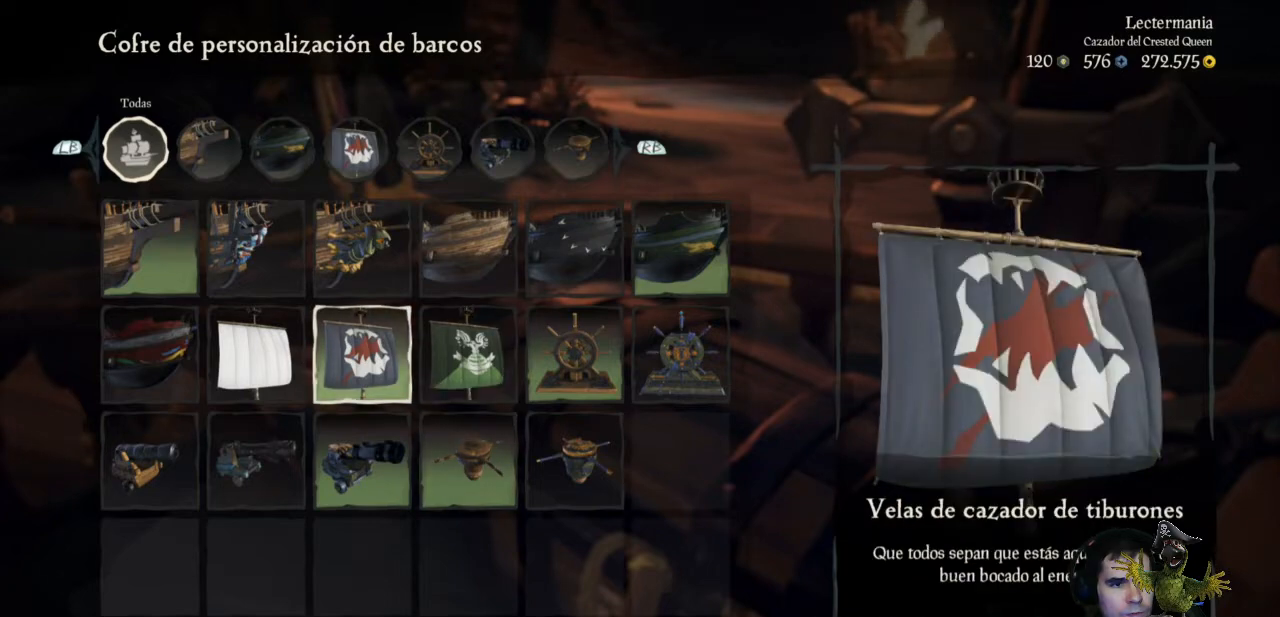
{"buttons": [], "left_stick": "center", "right_stick": "center", "events": []}
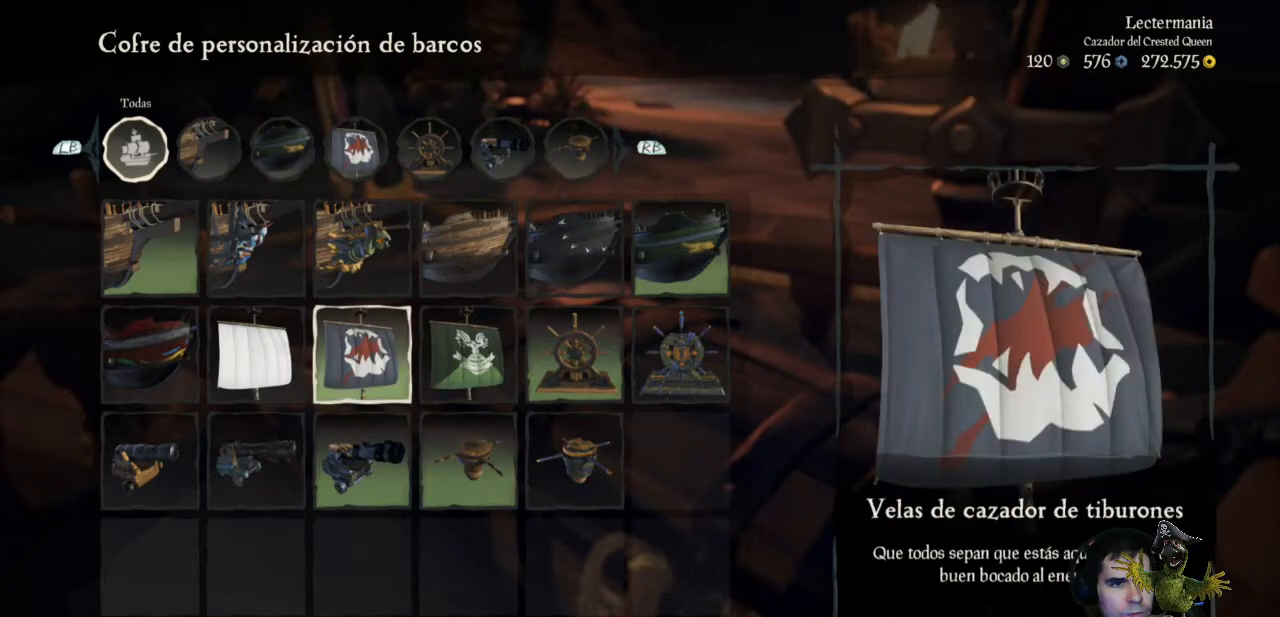
{"buttons": [], "left_stick": "left", "right_stick": "center", "events": [[300, "left_stick", "left"]]}
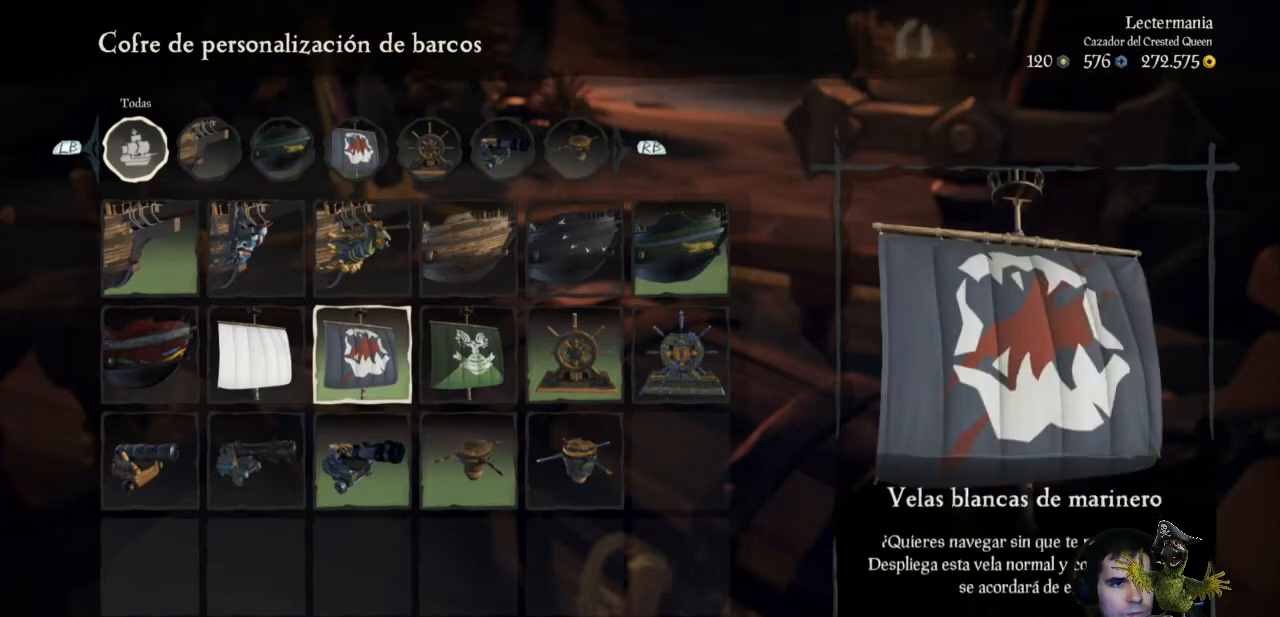
{"buttons": [], "left_stick": "center", "right_stick": "center", "events": [[33, "left_stick", "center"]]}
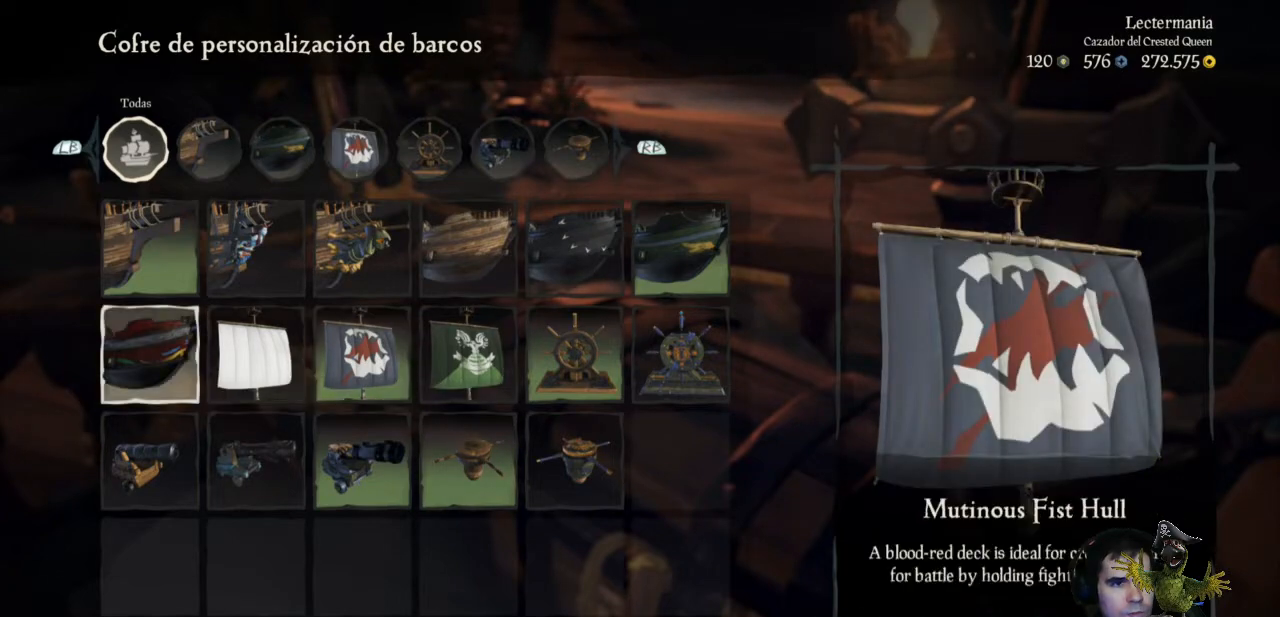
{"buttons": [], "left_stick": "up", "right_stick": "center", "events": [[467, "left_stick", "up"]]}
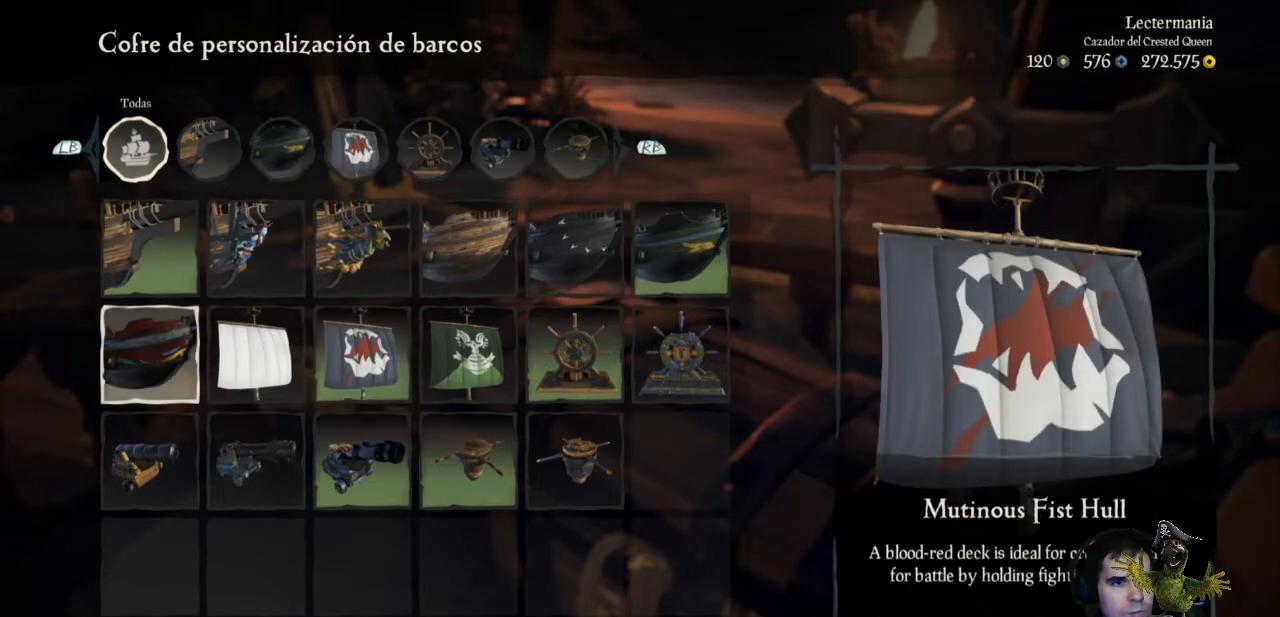
{"buttons": [], "left_stick": "right", "right_stick": "center", "events": [[433, "left_stick", "right"]]}
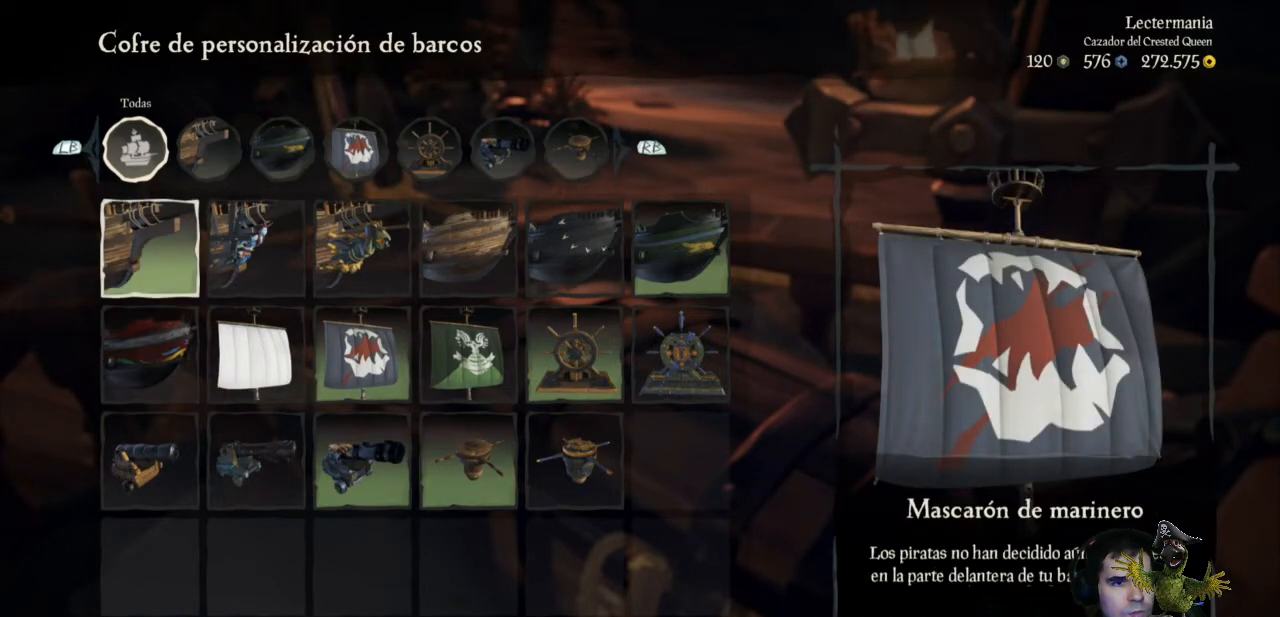
{"buttons": [], "left_stick": "right", "right_stick": "center", "events": []}
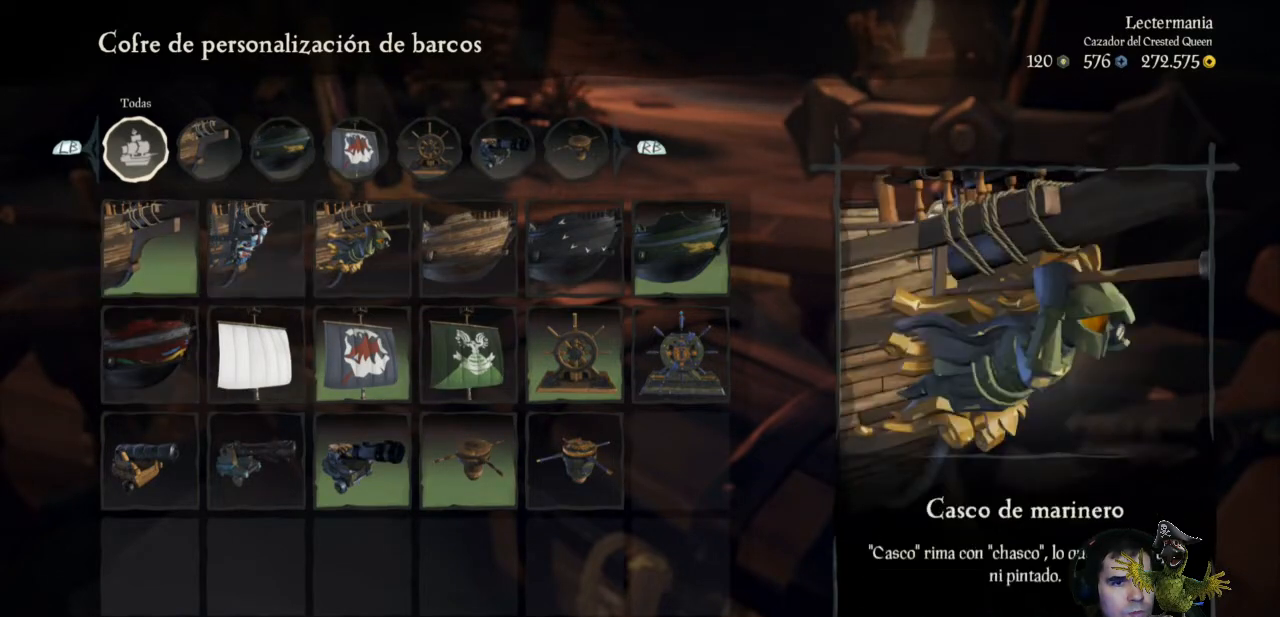
{"buttons": [], "left_stick": "right", "right_stick": "center", "events": [[33, "left_stick", "center"], [200, "left_stick", "right"]]}
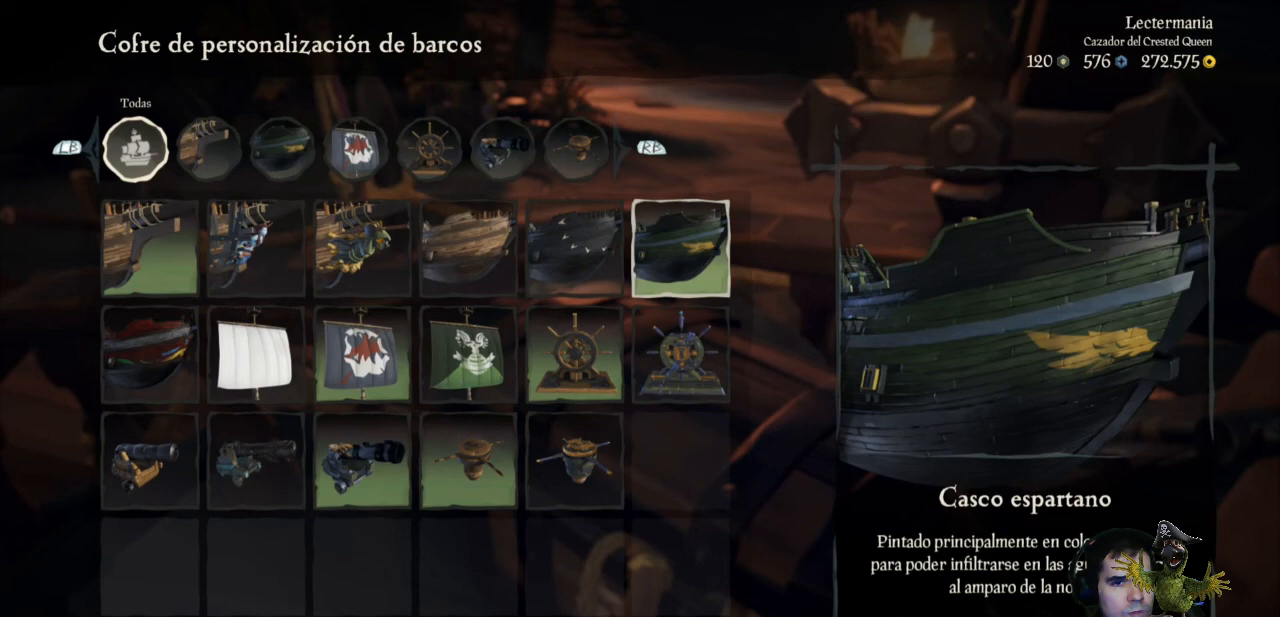
{"buttons": [], "left_stick": "center", "right_stick": "center", "events": [[167, "left_stick", "down"], [367, "left_stick", "center"]]}
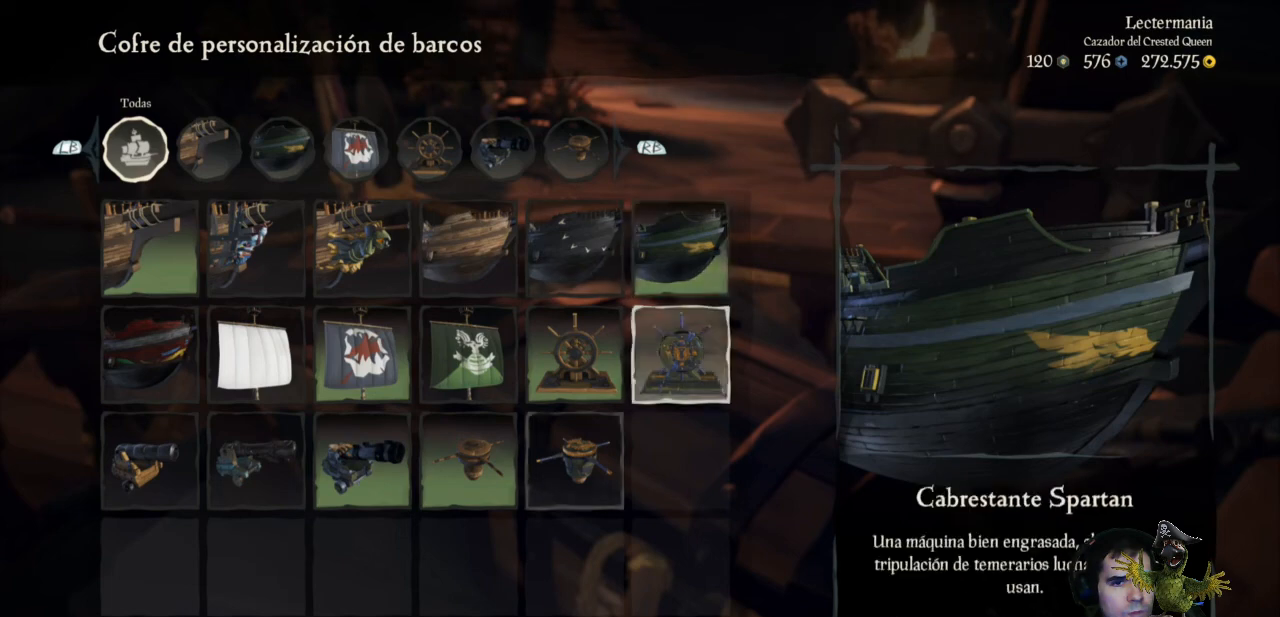
{"buttons": [], "left_stick": "center", "right_stick": "center", "events": [[267, "A", "down"], [433, "A", "up"]]}
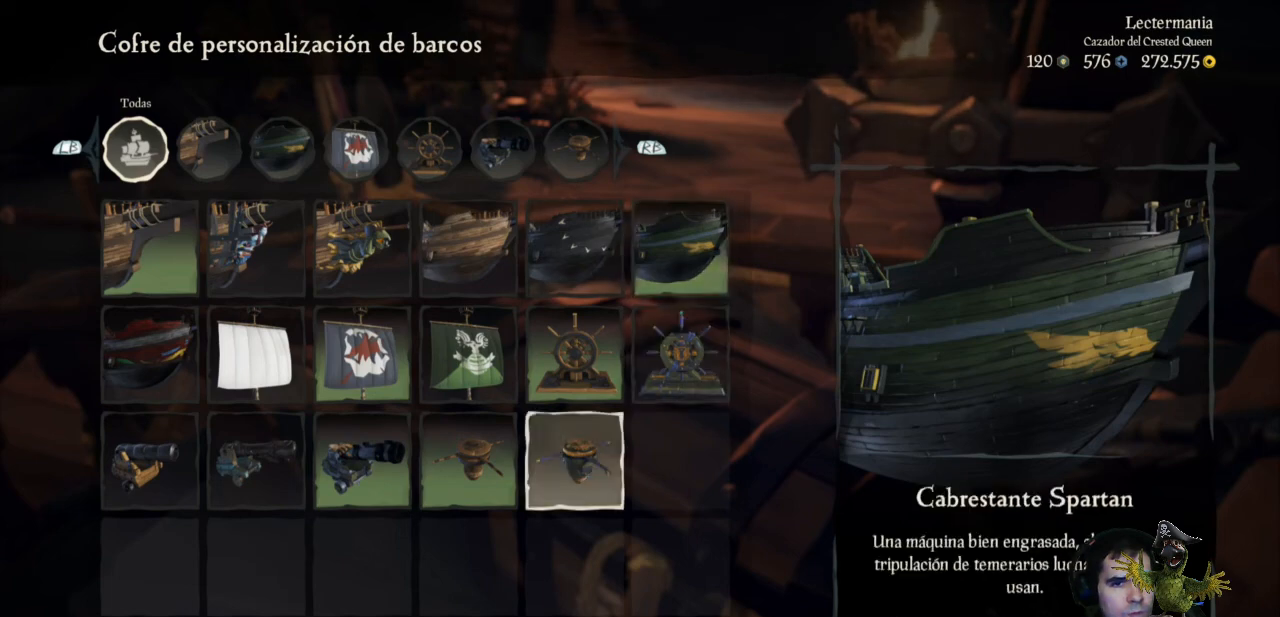
{"buttons": [], "left_stick": "center", "right_stick": "center", "events": []}
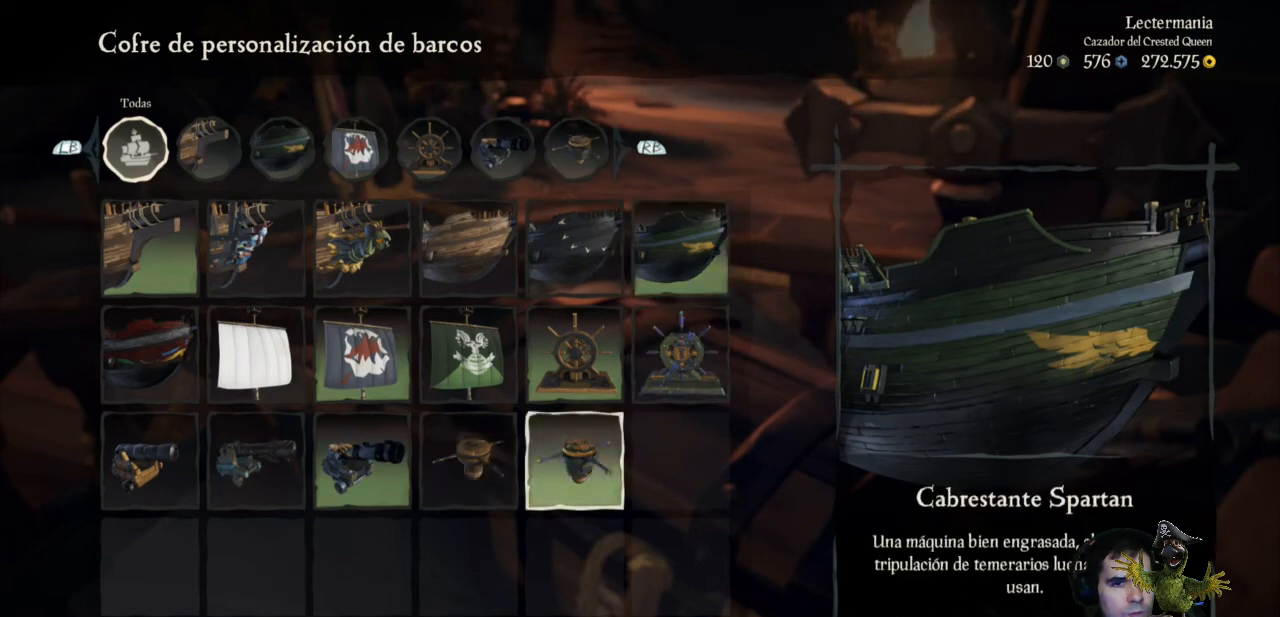
{"buttons": [], "left_stick": "center", "right_stick": "center", "events": []}
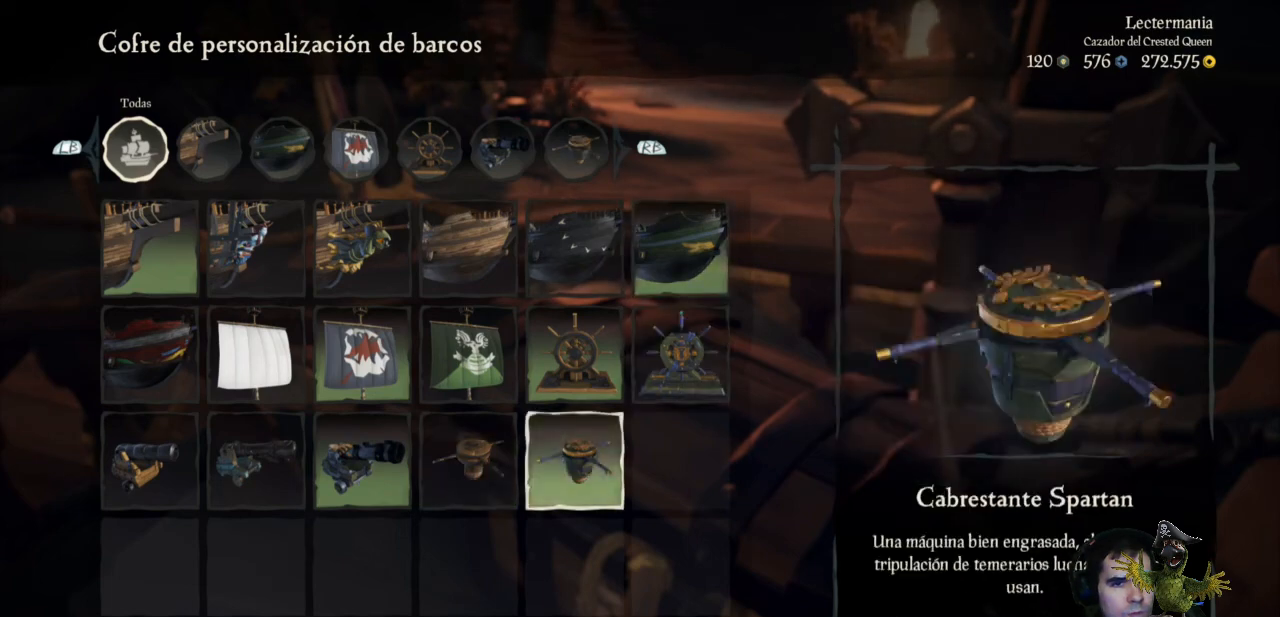
{"buttons": [], "left_stick": "center", "right_stick": "center", "events": [[233, "left_stick", "up"], [467, "left_stick", "center"]]}
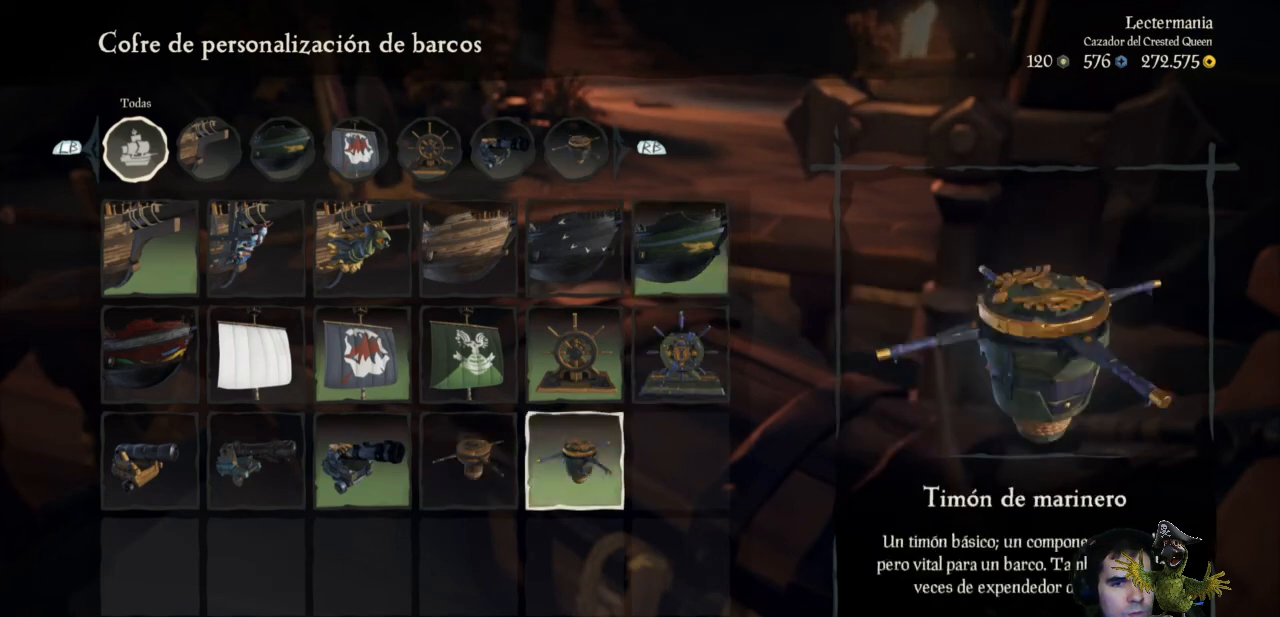
{"buttons": [], "left_stick": "center", "right_stick": "center", "events": [[233, "left_stick", "right"], [467, "left_stick", "center"]]}
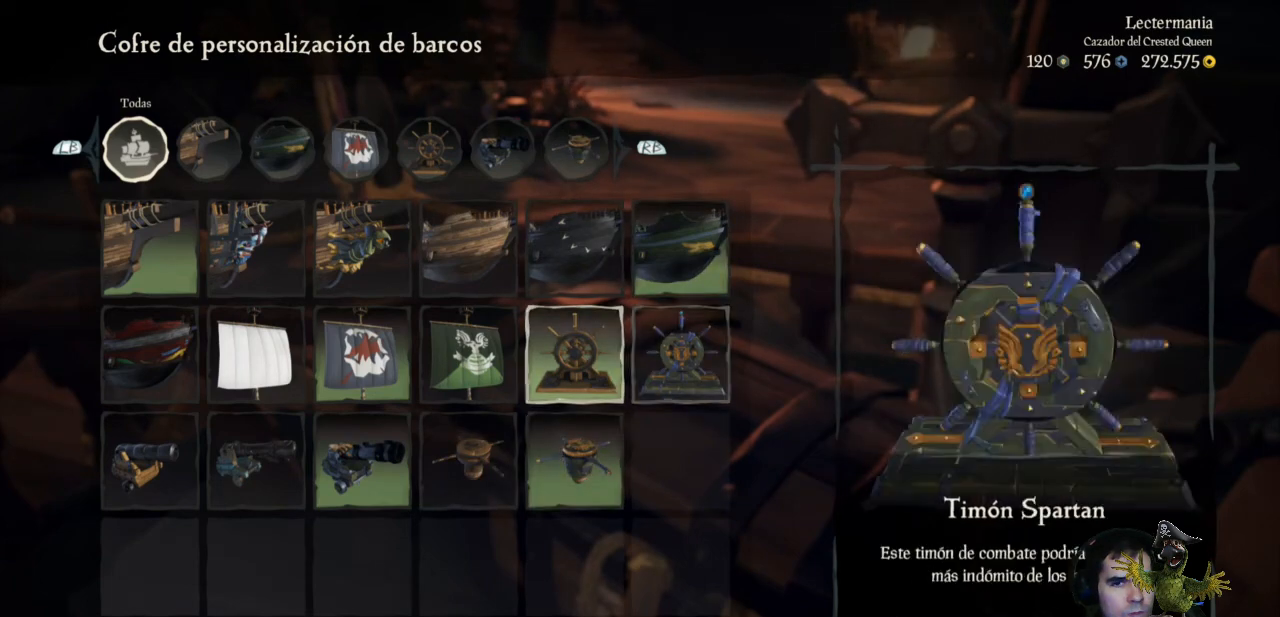
{"buttons": [], "left_stick": "center", "right_stick": "center", "events": [[300, "A", "down"], [467, "A", "up"]]}
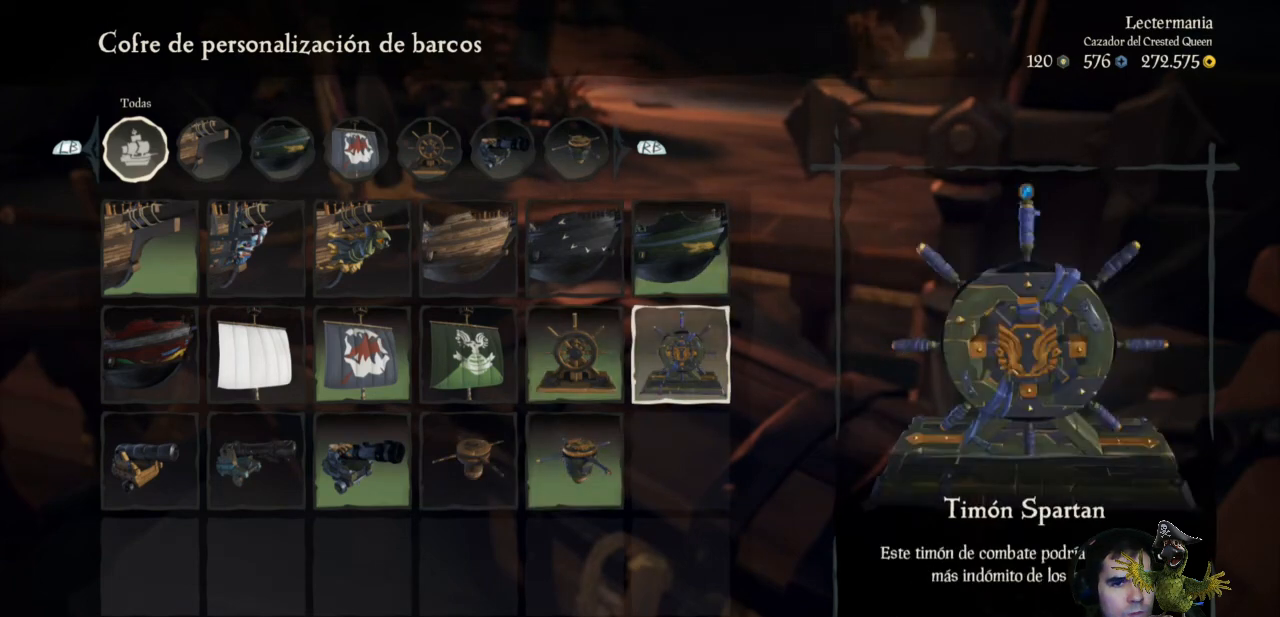
{"buttons": [], "left_stick": "center", "right_stick": "center", "events": []}
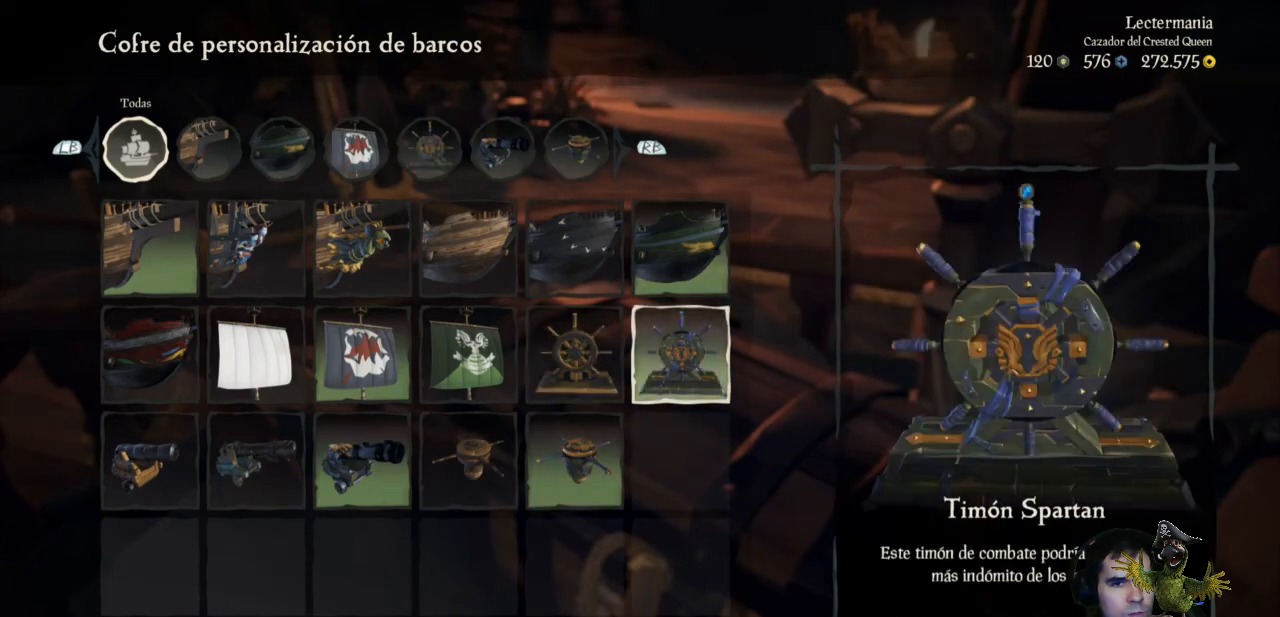
{"buttons": [], "left_stick": "center", "right_stick": "center", "events": []}
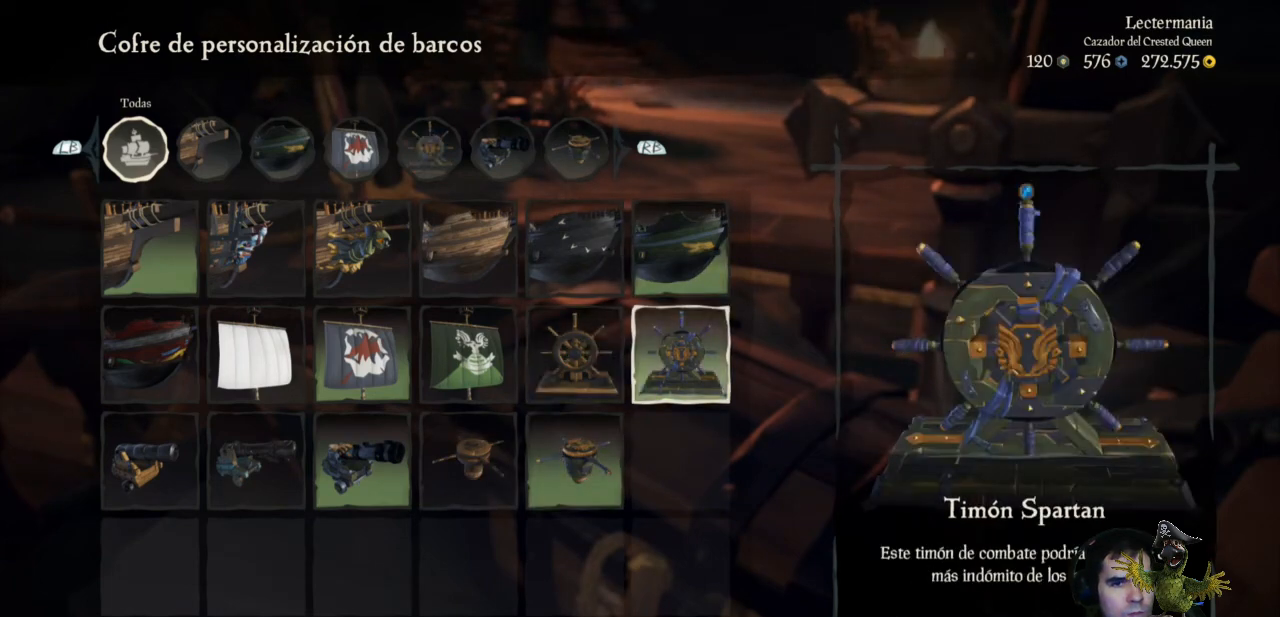
{"buttons": [], "left_stick": "left", "right_stick": "center", "events": [[333, "left_stick", "left"]]}
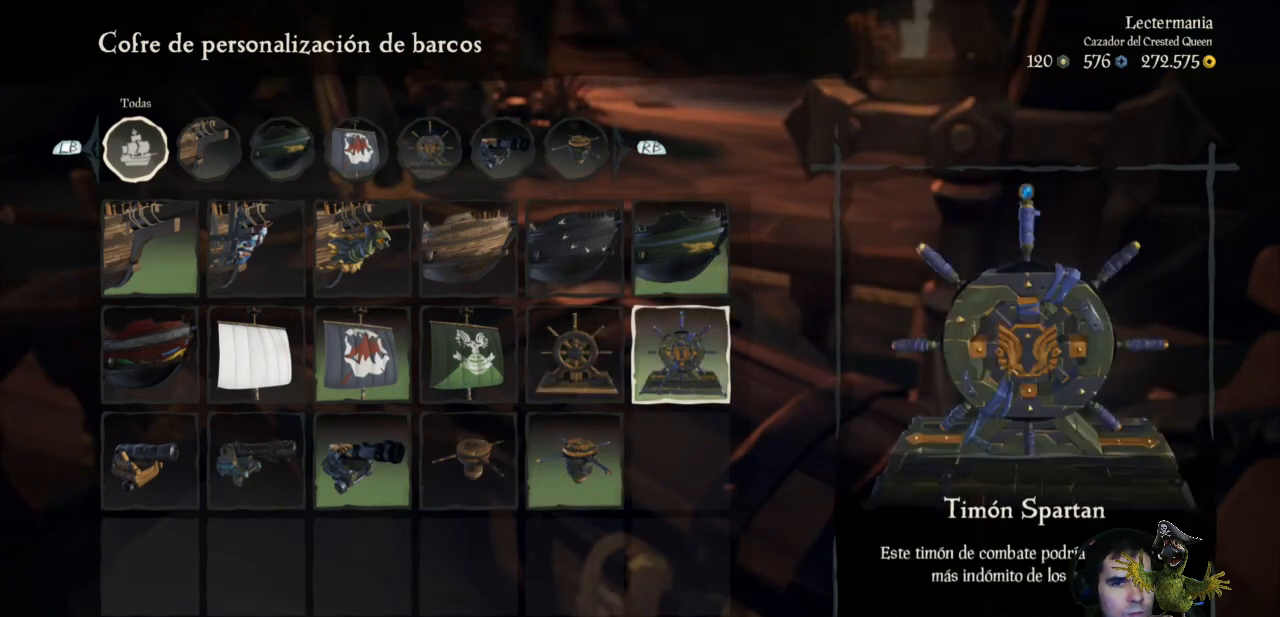
{"buttons": [], "left_stick": "center", "right_stick": "center", "events": [[67, "left_stick", "center"]]}
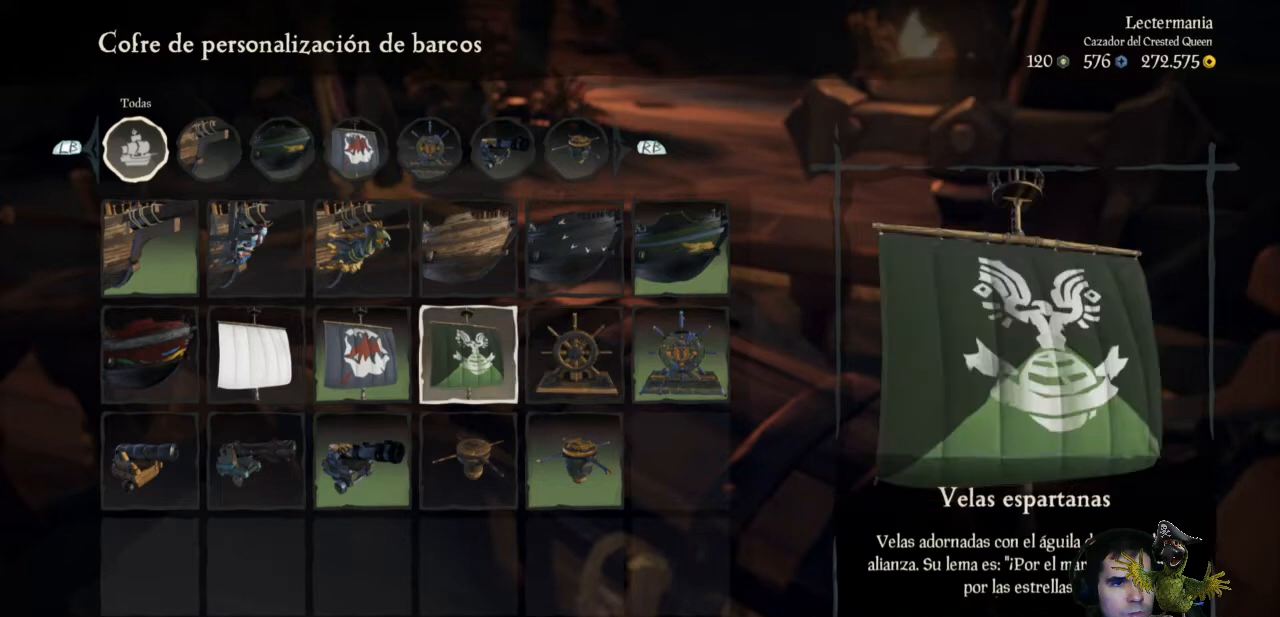
{"buttons": [], "left_stick": "left", "right_stick": "center", "events": [[400, "left_stick", "left"]]}
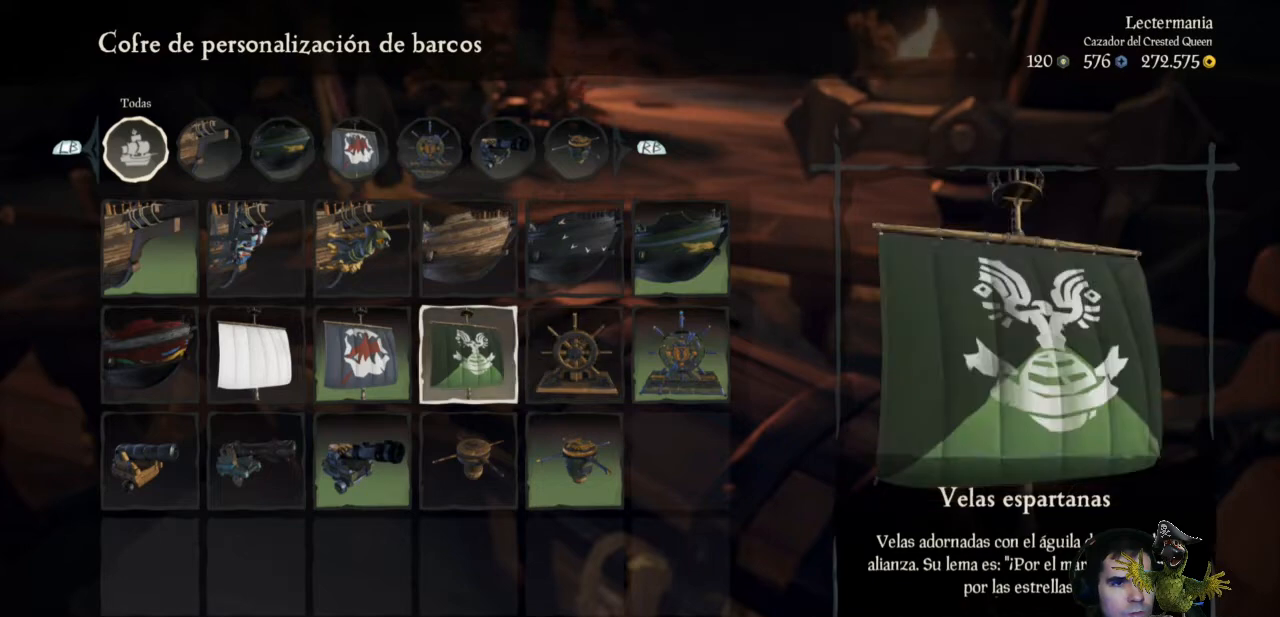
{"buttons": [], "left_stick": "left", "right_stick": "center", "events": [[133, "left_stick", "center"], [200, "left_stick", "left"]]}
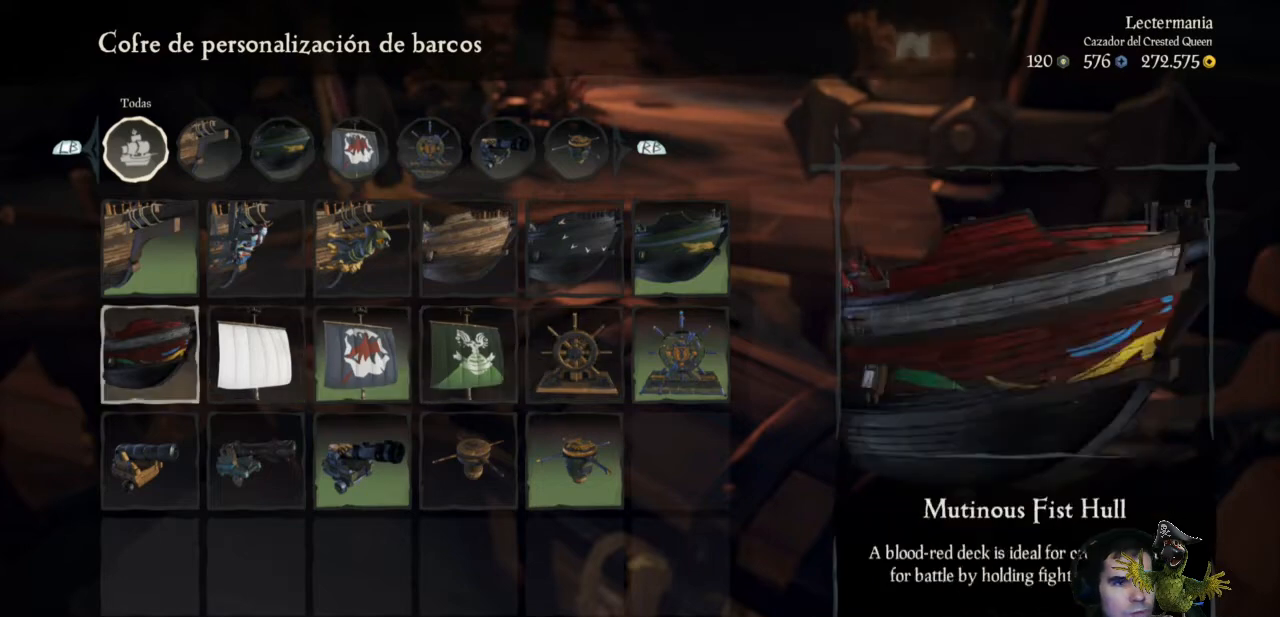
{"buttons": [], "left_stick": "center", "right_stick": "center", "events": [[167, "left_stick", "center"]]}
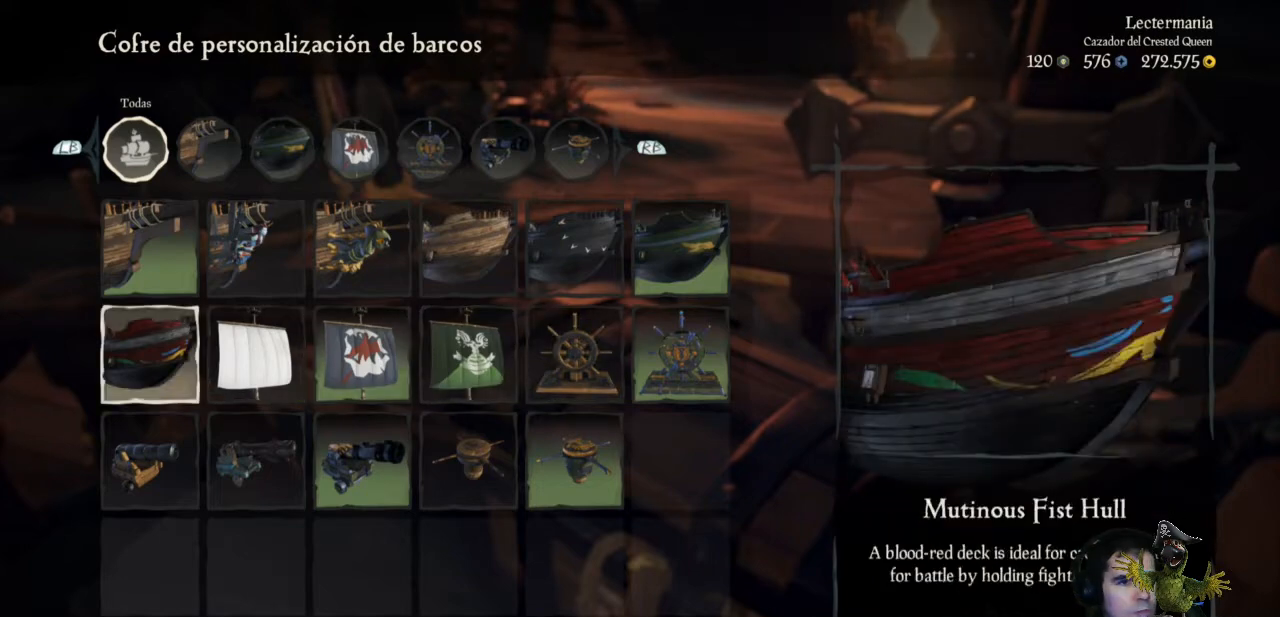
{"buttons": [], "left_stick": "center", "right_stick": "center", "events": [[200, "left_stick", "up"], [367, "left_stick", "center"]]}
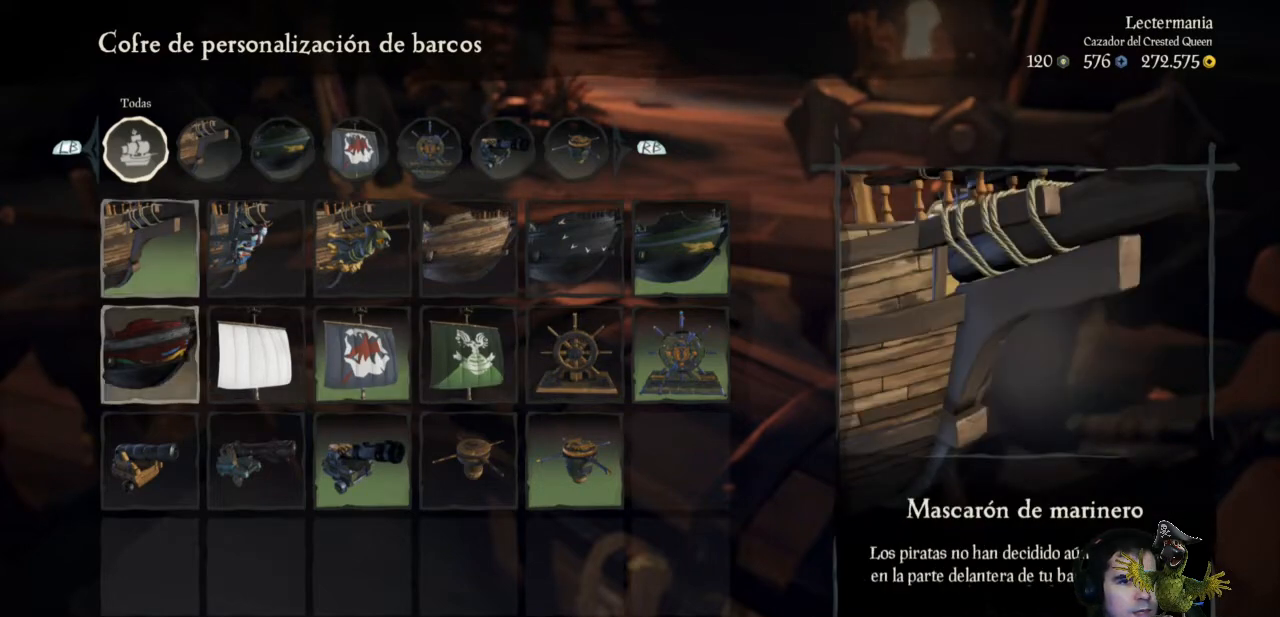
{"buttons": [], "left_stick": "center", "right_stick": "center", "events": [[100, "left_stick", "right"], [500, "left_stick", "center"]]}
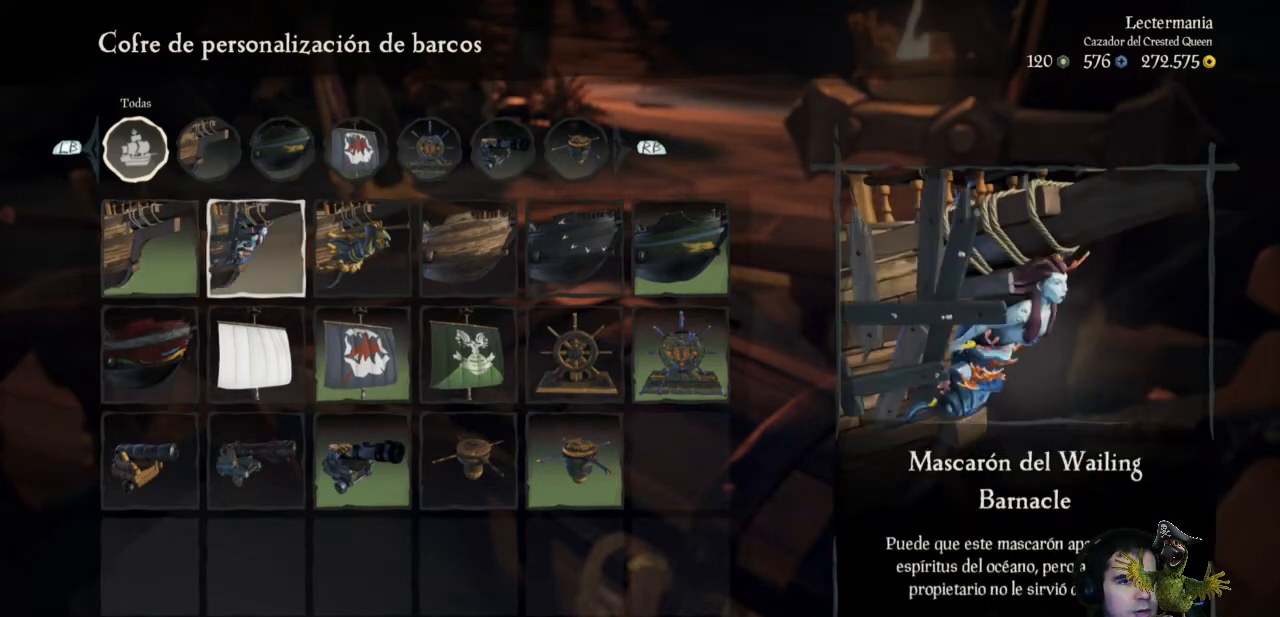
{"buttons": [], "left_stick": "left", "right_stick": "center", "events": [[333, "left_stick", "left"]]}
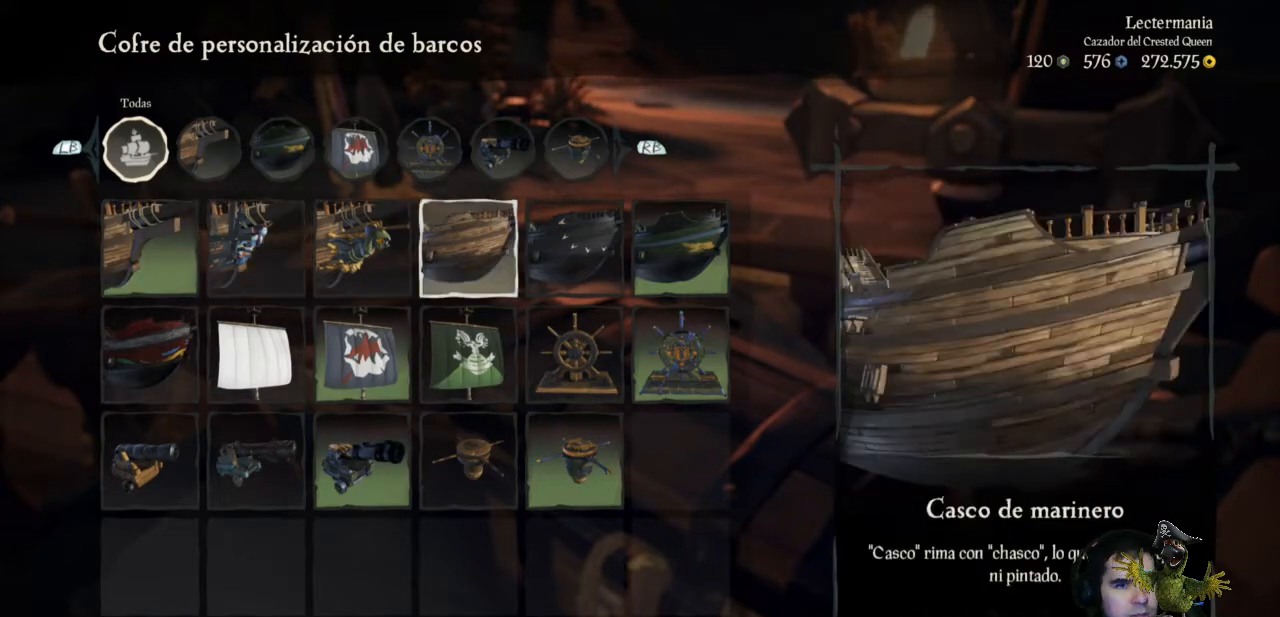
{"buttons": [], "left_stick": "center", "right_stick": "center", "events": [[67, "left_stick", "center"]]}
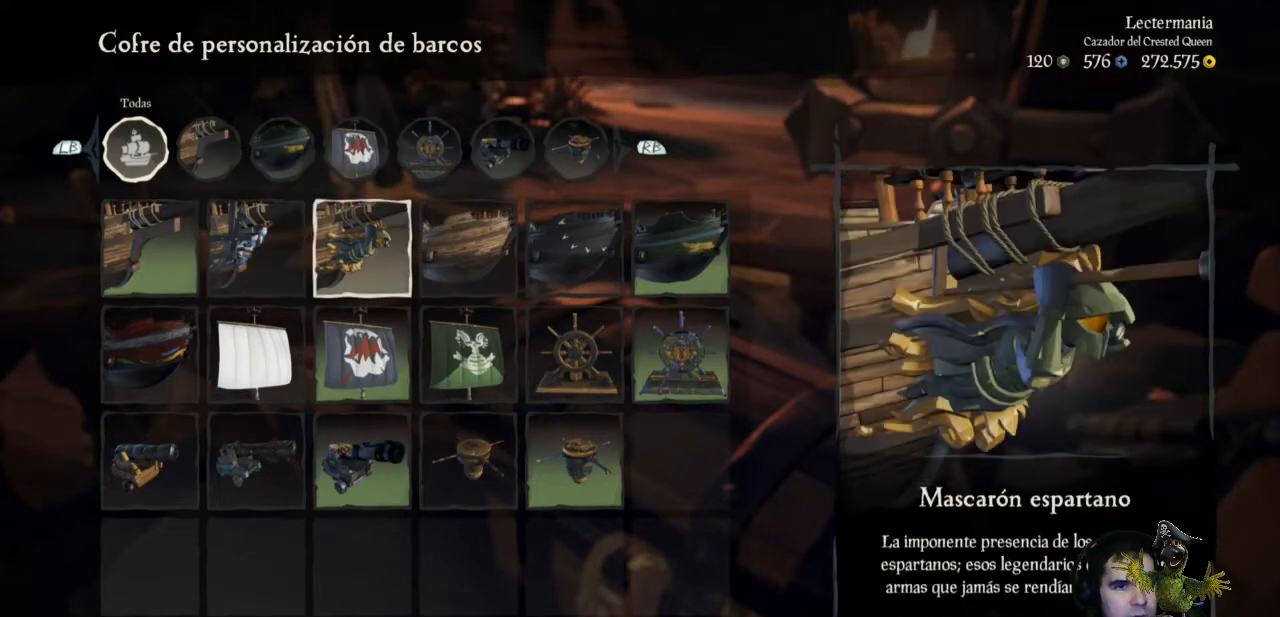
{"buttons": [], "left_stick": "left", "right_stick": "center", "events": [[333, "left_stick", "left"]]}
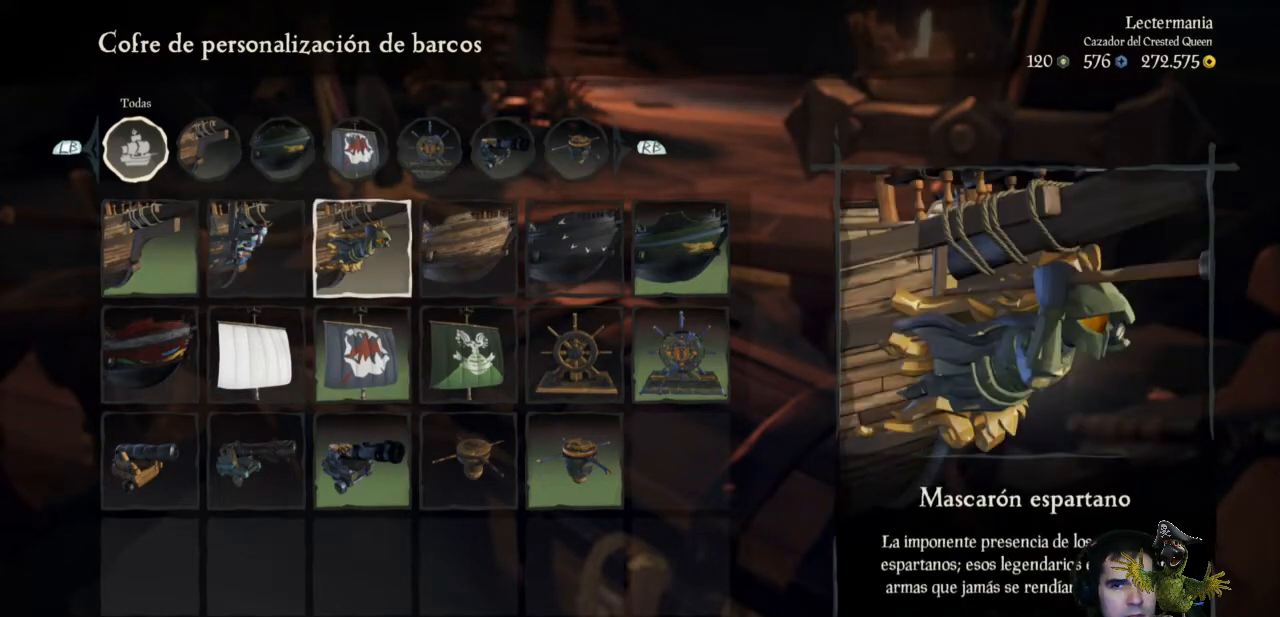
{"buttons": [], "left_stick": "right", "right_stick": "center", "events": [[67, "left_stick", "center"], [400, "left_stick", "right"]]}
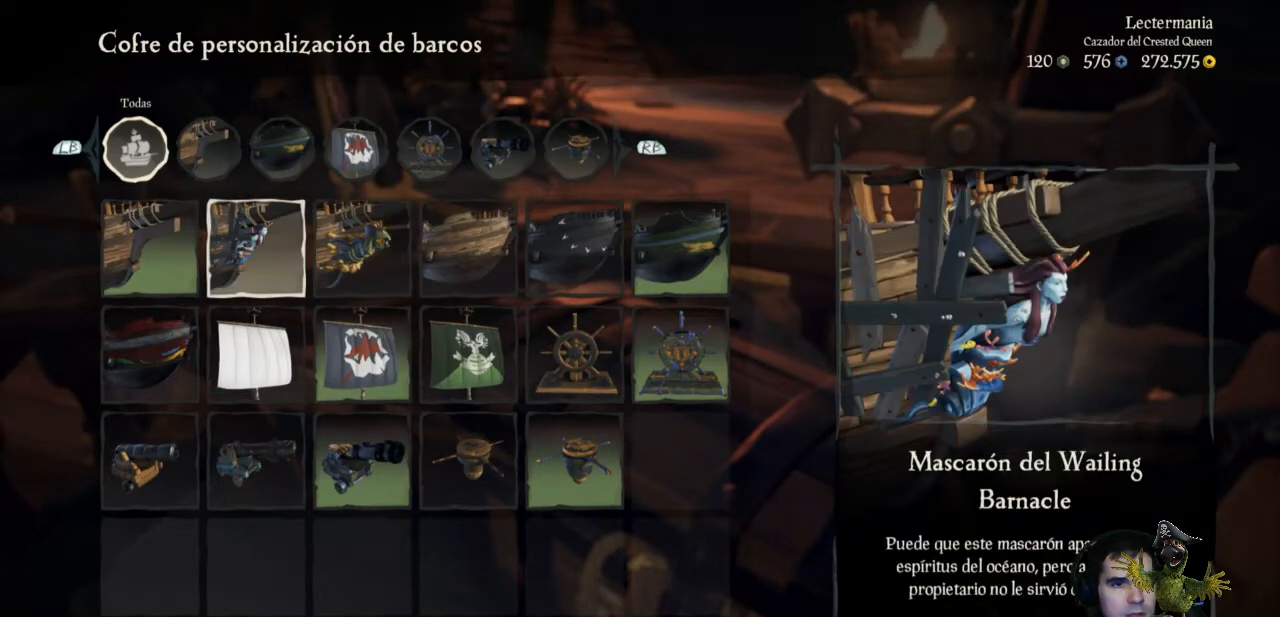
{"buttons": [], "left_stick": "center", "right_stick": "center", "events": [[67, "left_stick", "center"]]}